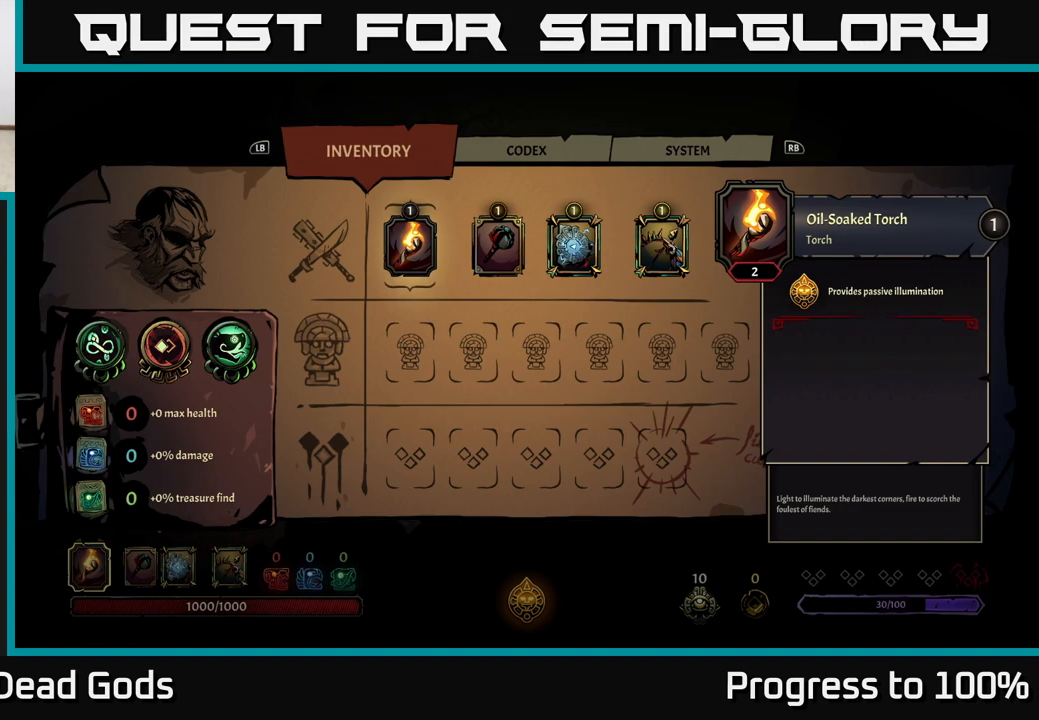
Gameplay with a controller (Xbox layout); each line is a JSON object with the inputs held at the frame after it. "events" lists button and stick changes between this image and that frame as [ms after this image, input, new state], when the widget could be followed in between.
{"buttons": [], "left_stick": "center", "right_stick": "center", "events": [[417, "B", "down"], [500, "B", "up"]]}
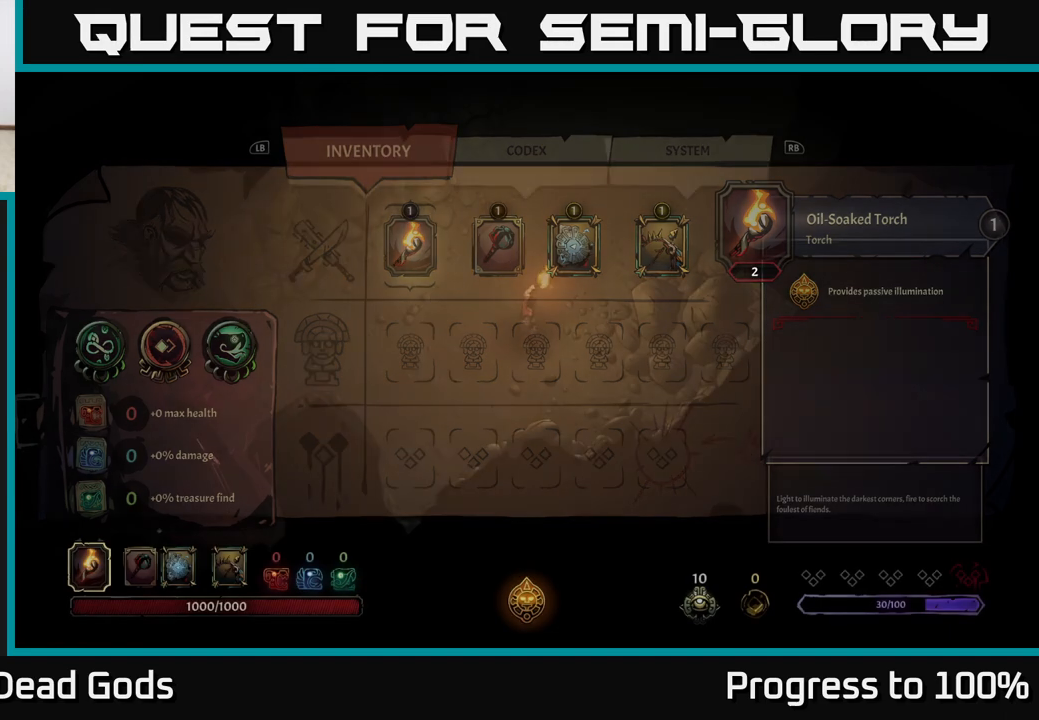
{"buttons": [], "left_stick": "up-right", "right_stick": "center", "events": [[200, "left_stick", "up-right"]]}
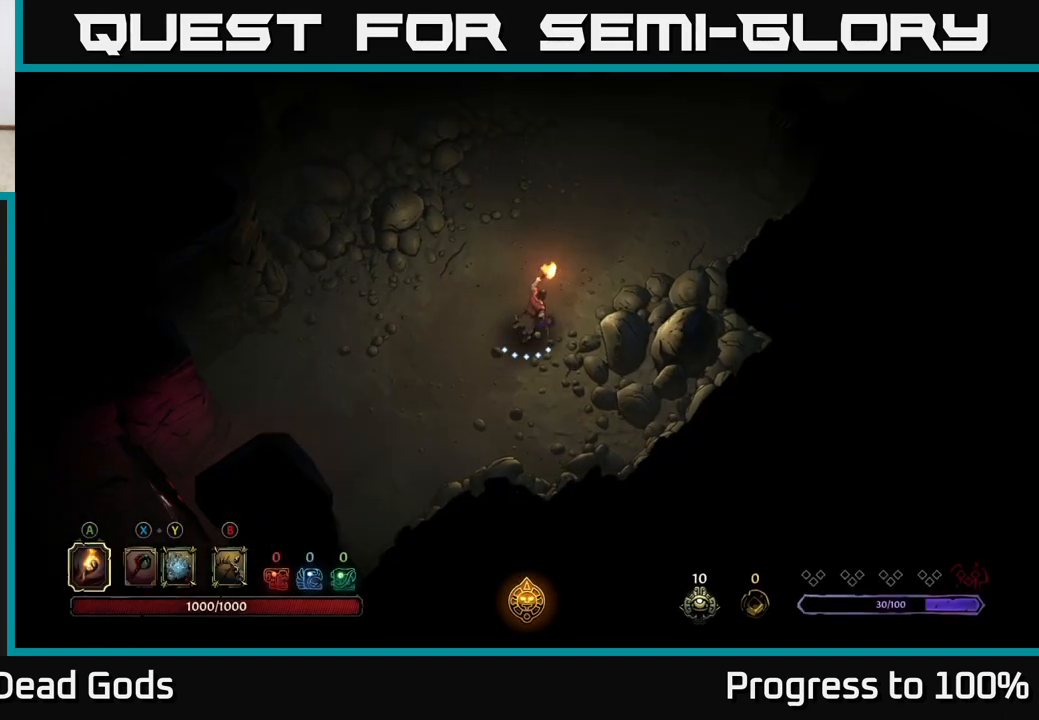
{"buttons": [], "left_stick": "up-right", "right_stick": "center", "events": []}
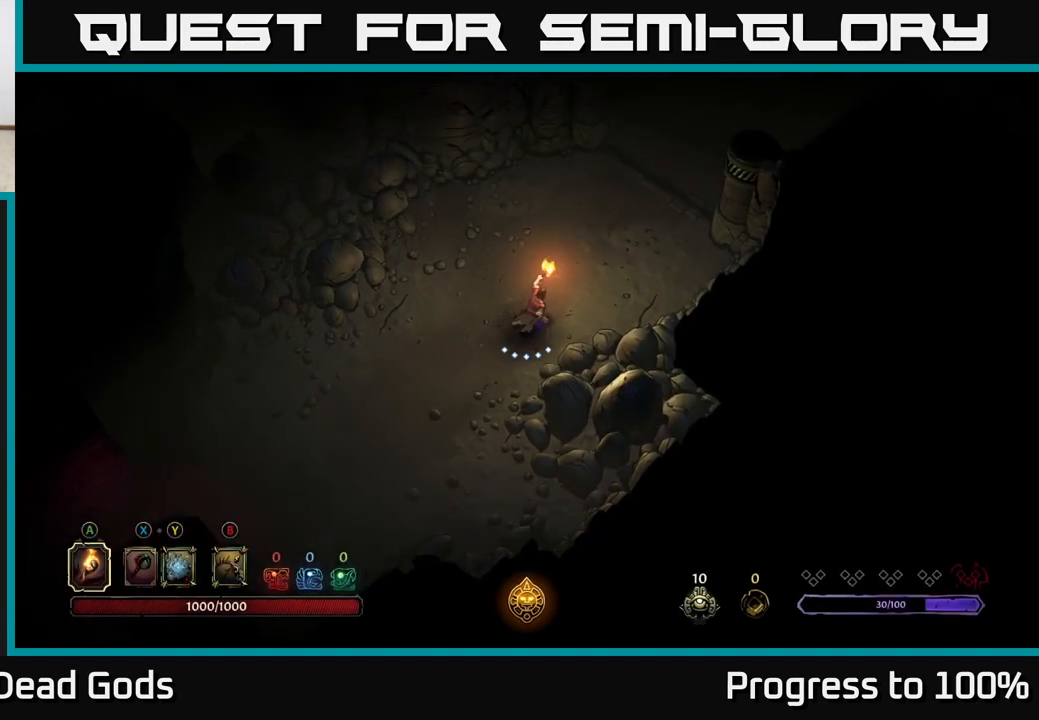
{"buttons": [], "left_stick": "up-right", "right_stick": "center", "events": []}
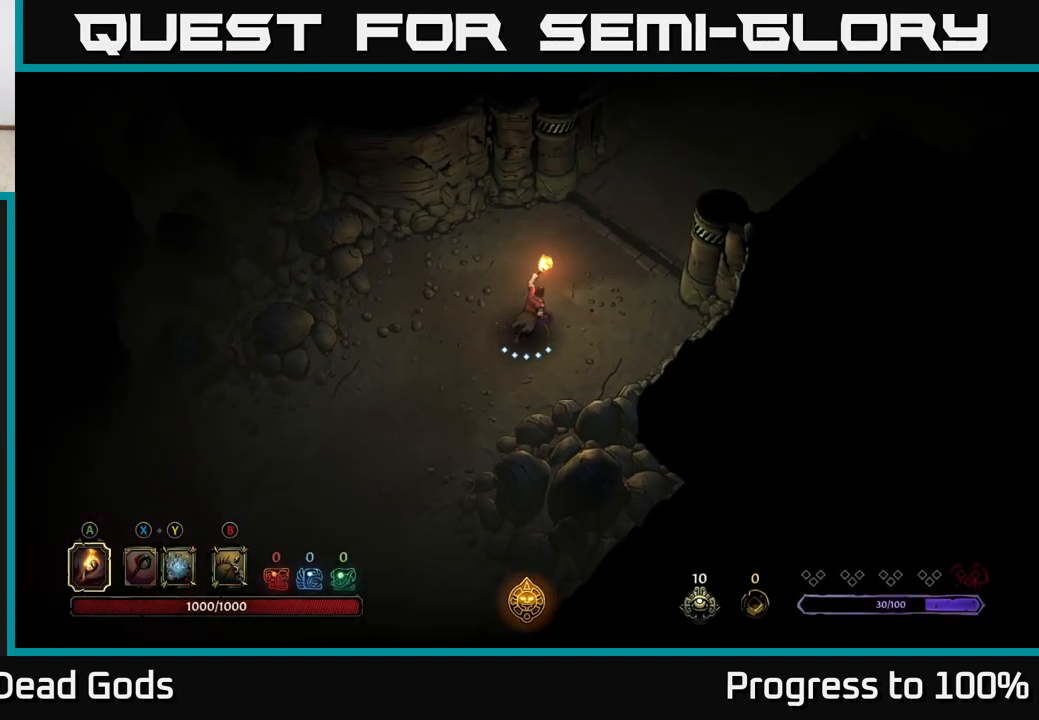
{"buttons": [], "left_stick": "up-right", "right_stick": "center", "events": []}
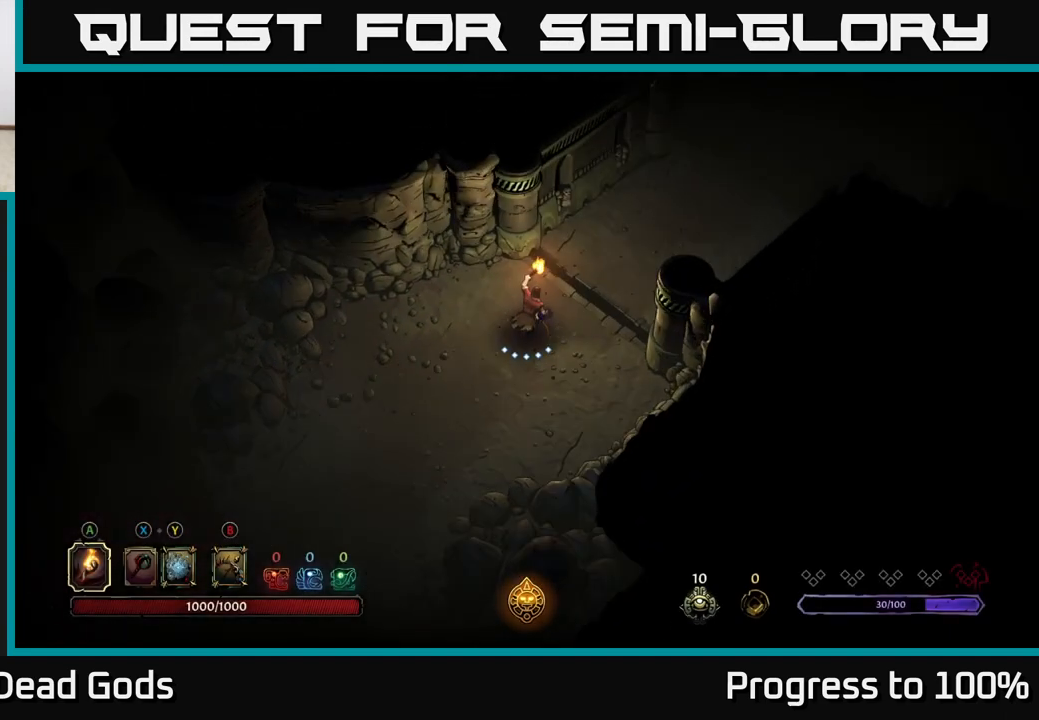
{"buttons": [], "left_stick": "center", "right_stick": "center", "events": [[233, "left_stick", "center"]]}
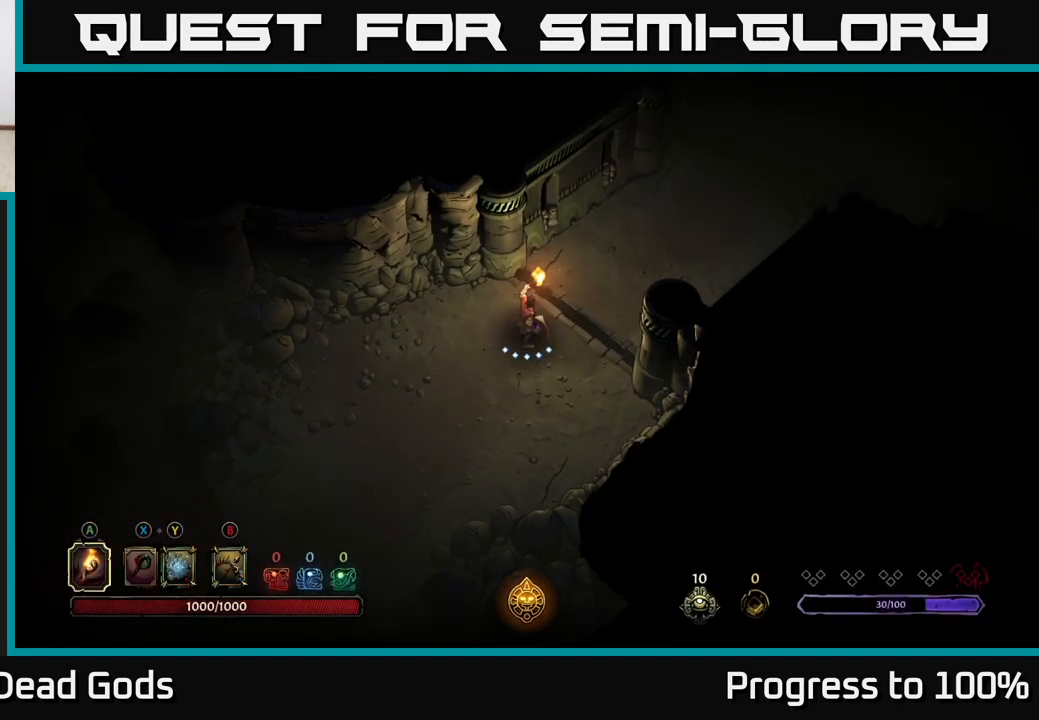
{"buttons": [], "left_stick": "up-right", "right_stick": "center", "events": [[83, "left_stick", "up-right"]]}
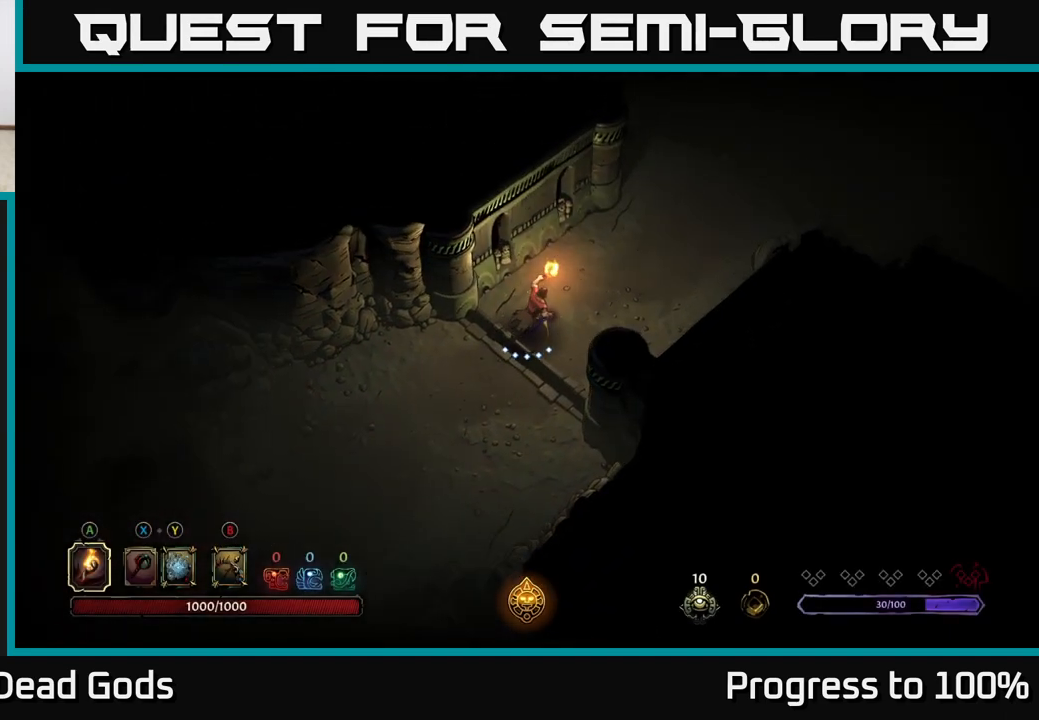
{"buttons": [], "left_stick": "up-right", "right_stick": "center", "events": []}
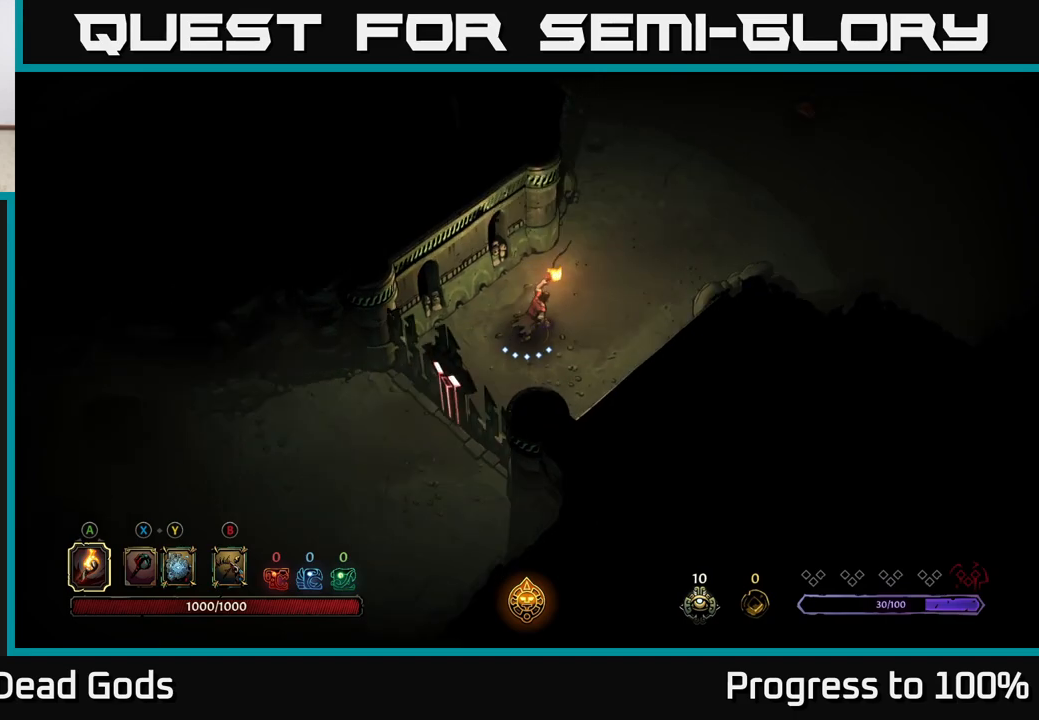
{"buttons": [], "left_stick": "up-right", "right_stick": "center", "events": []}
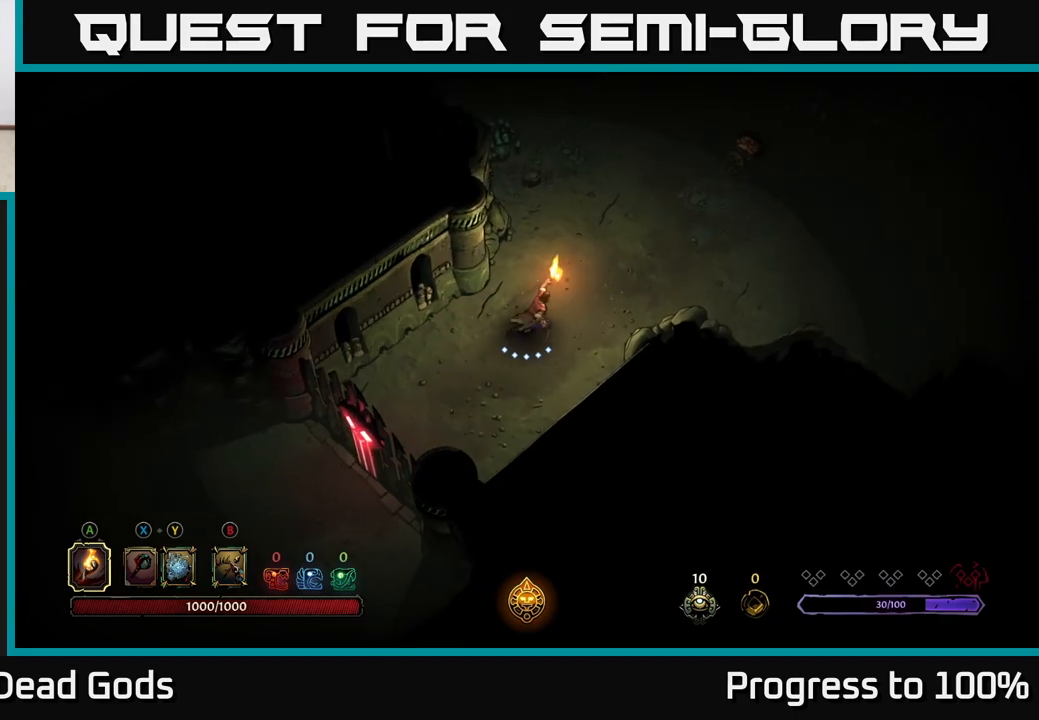
{"buttons": [], "left_stick": "up-right", "right_stick": "center", "events": []}
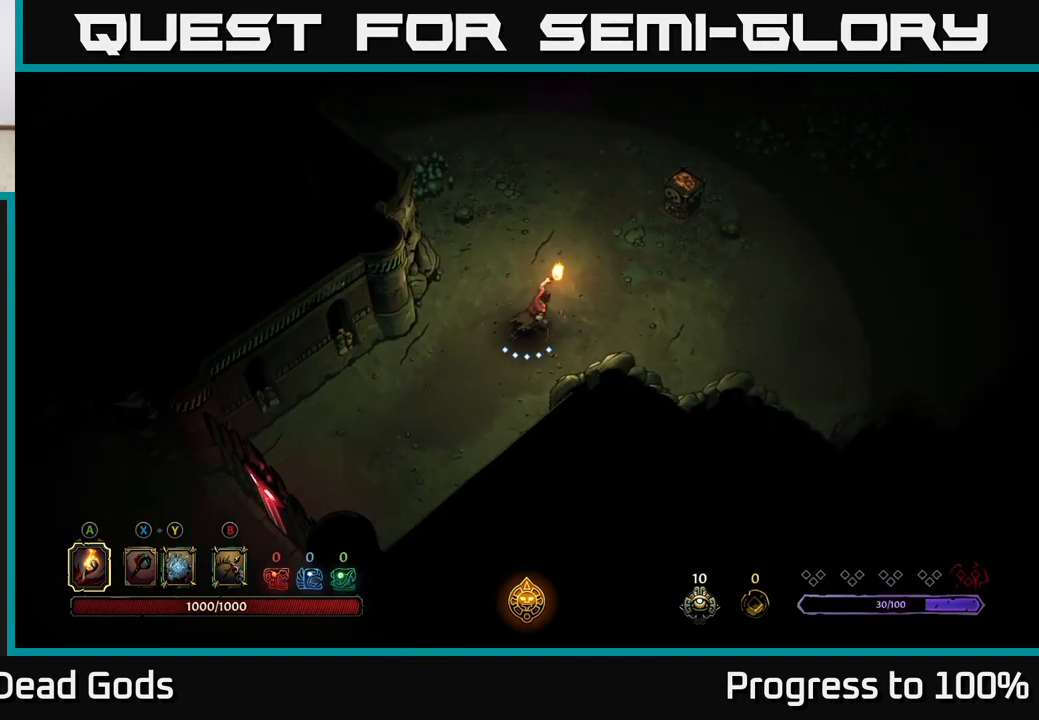
{"buttons": [], "left_stick": "up-right", "right_stick": "center", "events": []}
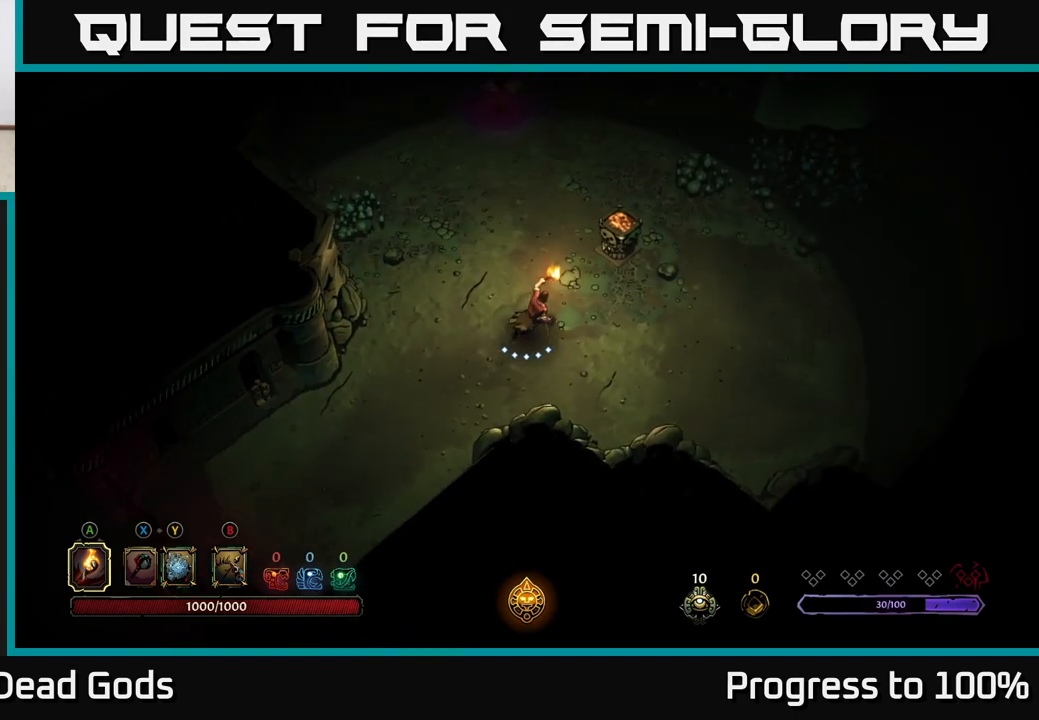
{"buttons": [], "left_stick": "center", "right_stick": "center", "events": [[133, "A", "down"], [233, "A", "up"], [383, "left_stick", "center"]]}
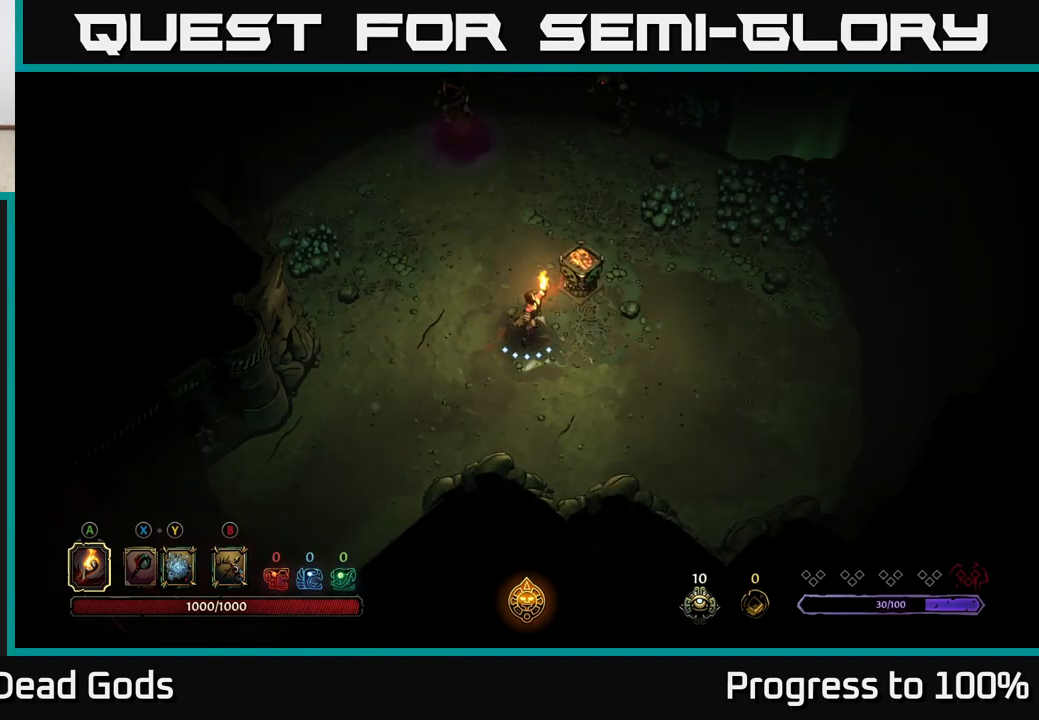
{"buttons": [], "left_stick": "up", "right_stick": "center", "events": [[183, "left_stick", "up"]]}
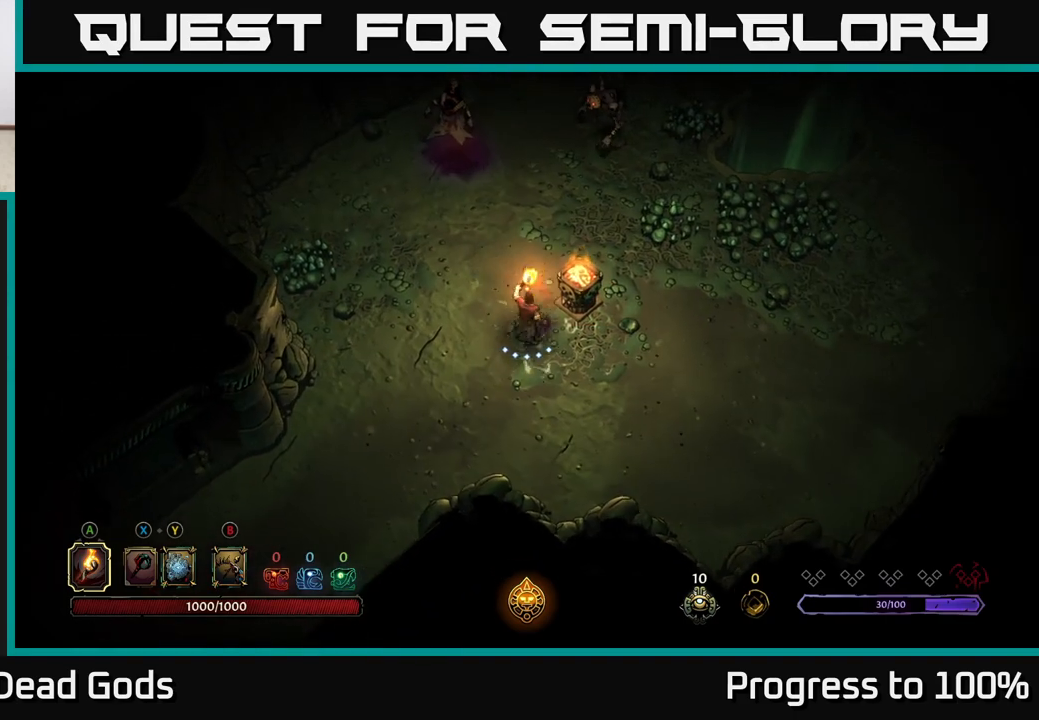
{"buttons": ["X"], "left_stick": "up", "right_stick": "center", "events": [[300, "X", "down"], [367, "X", "up"], [500, "X", "down"]]}
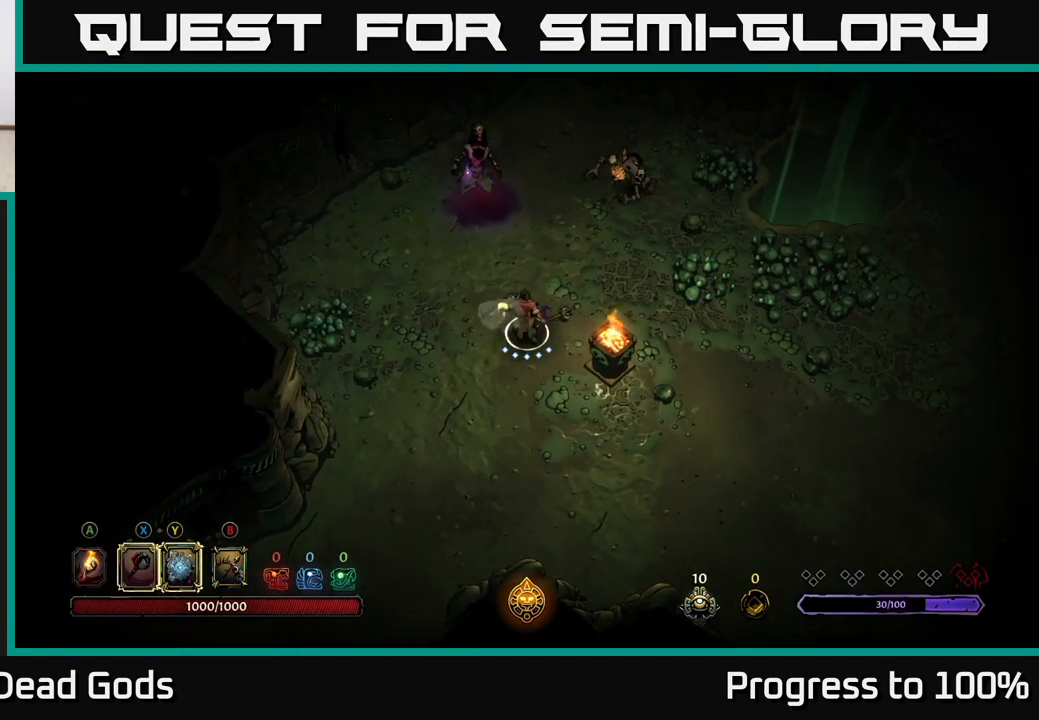
{"buttons": [], "left_stick": "up", "right_stick": "center", "events": [[83, "X", "up"], [317, "X", "down"], [433, "X", "up"]]}
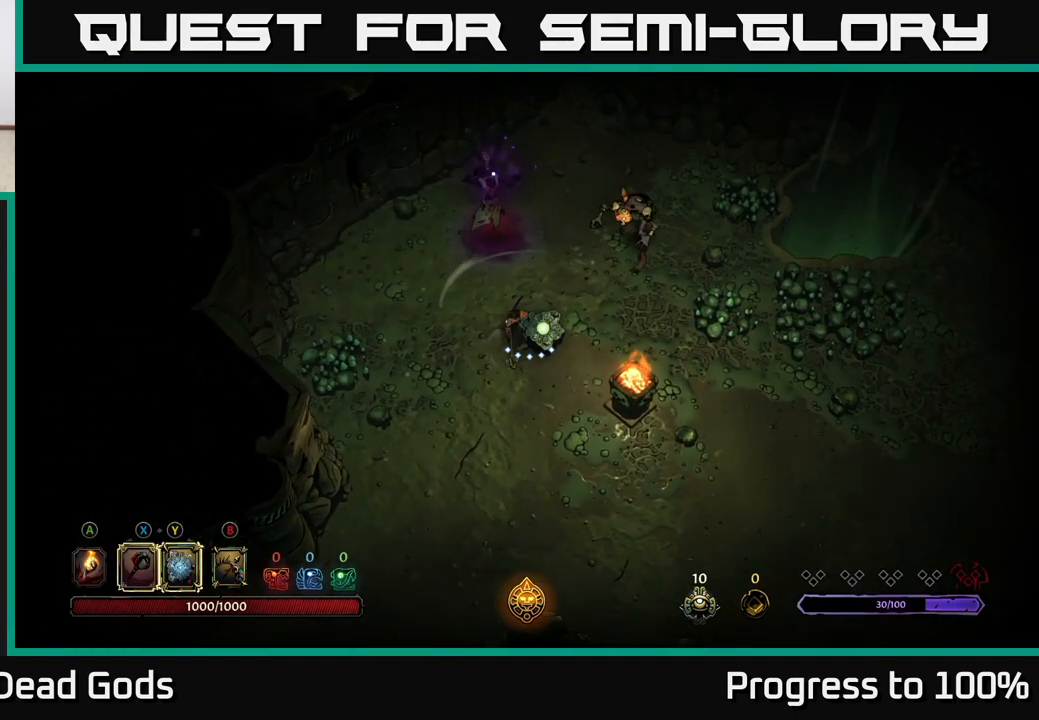
{"buttons": [], "left_stick": "up", "right_stick": "center", "events": []}
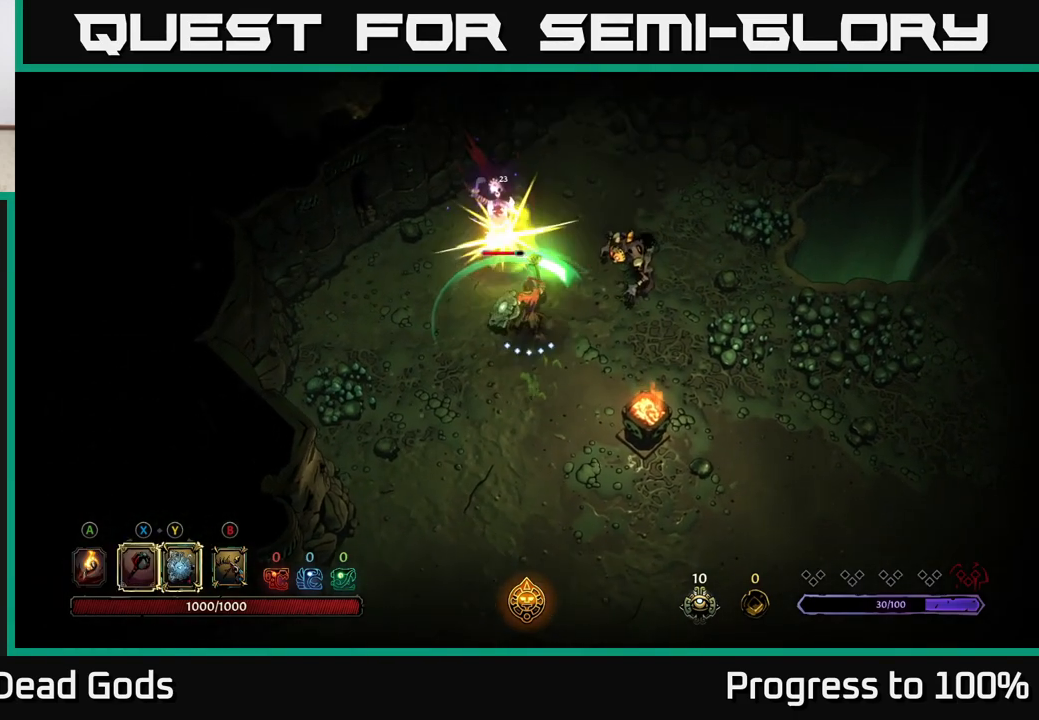
{"buttons": [], "left_stick": "up", "right_stick": "center", "events": [[117, "left_stick", "up-right"], [150, "X", "down"], [250, "X", "up"], [333, "left_stick", "up"]]}
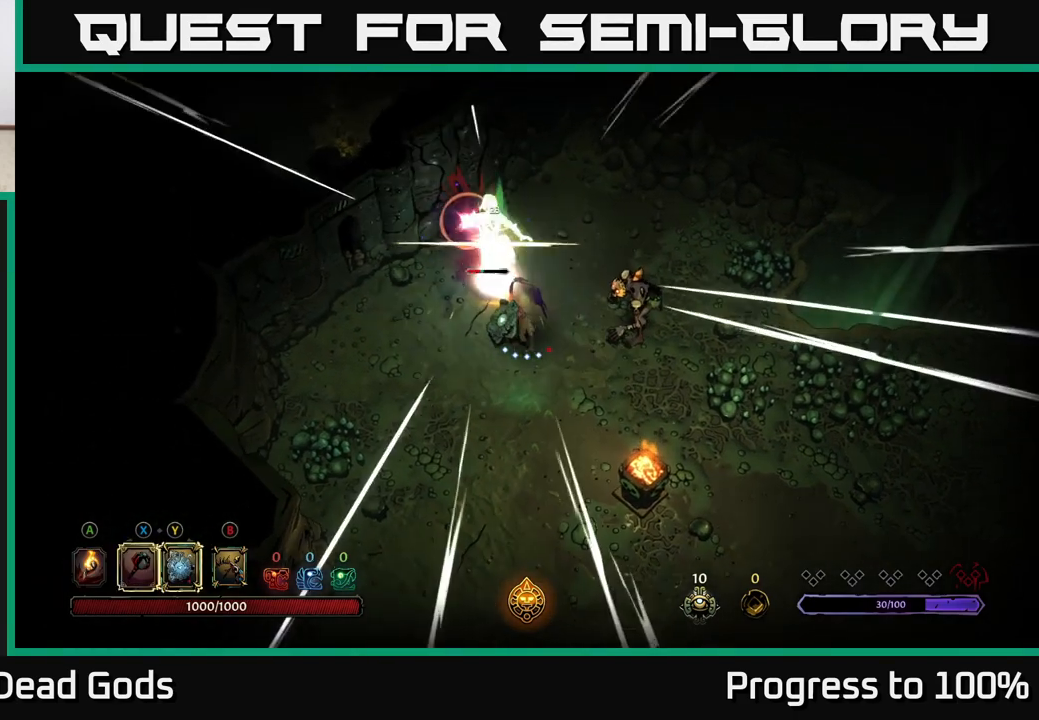
{"buttons": [], "left_stick": "left", "right_stick": "center", "events": [[200, "R2", "down"], [217, "left_stick", "up-left"], [367, "R2", "up"], [383, "left_stick", "left"]]}
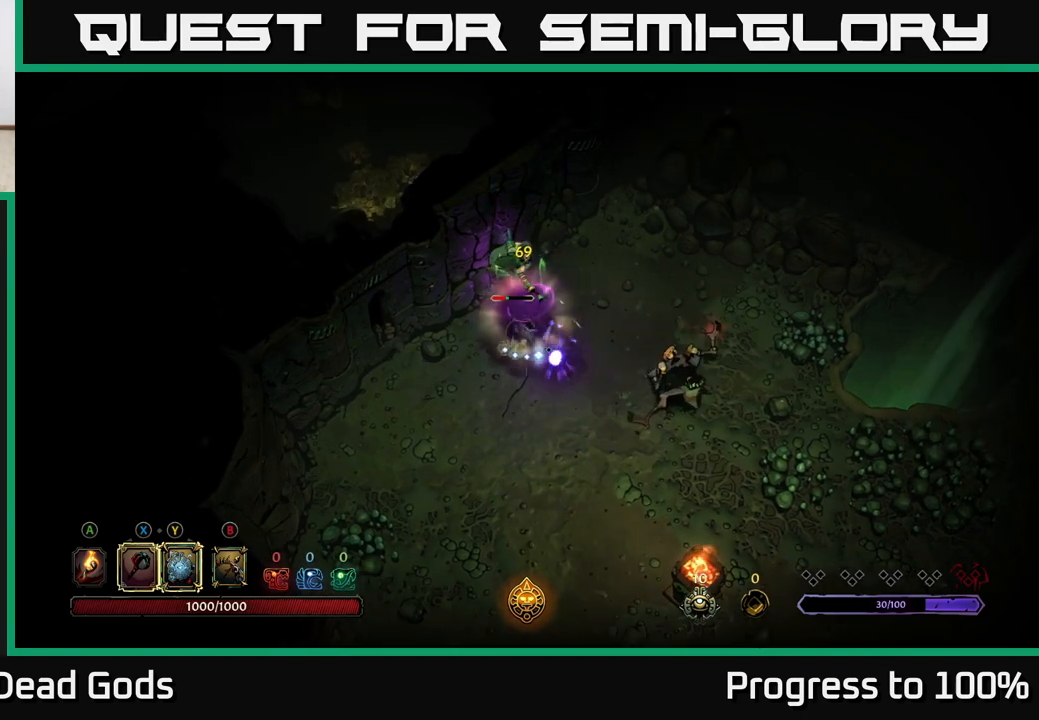
{"buttons": ["R2"], "left_stick": "up-right", "right_stick": "center", "events": [[133, "left_stick", "up"], [183, "left_stick", "up-right"], [267, "R2", "down"], [383, "R2", "up"], [417, "R2", "down"]]}
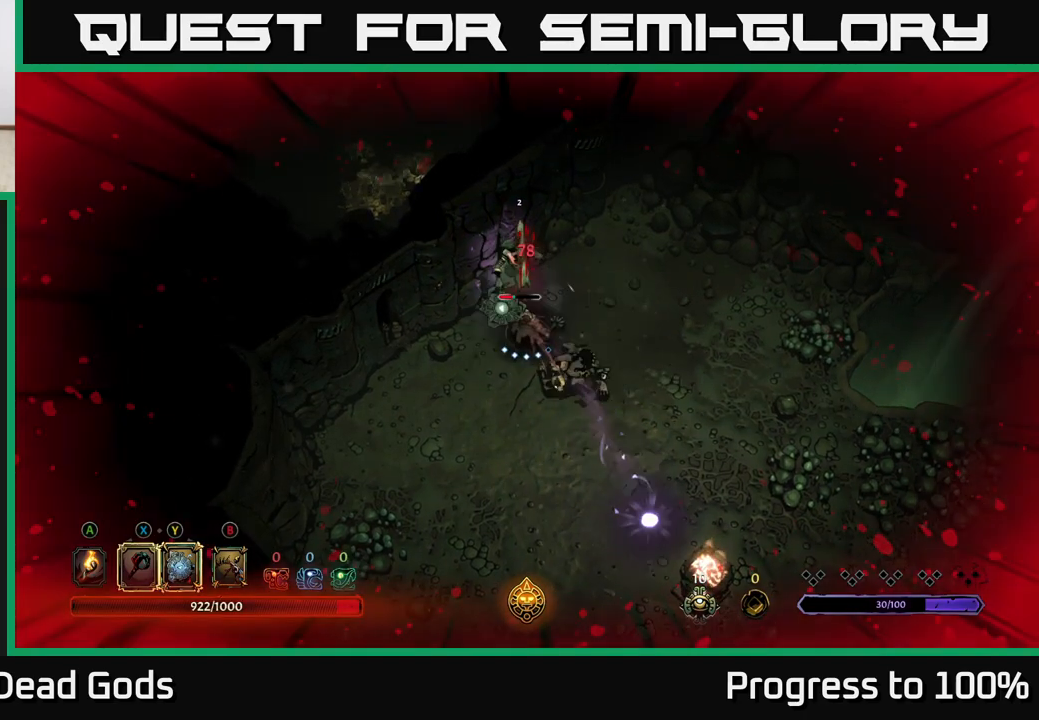
{"buttons": [], "left_stick": "down", "right_stick": "center", "events": [[17, "R2", "up"], [83, "R2", "down"], [167, "R2", "up"], [250, "left_stick", "right"], [283, "R2", "down"], [350, "R2", "up"], [367, "left_stick", "down-right"], [500, "left_stick", "down"]]}
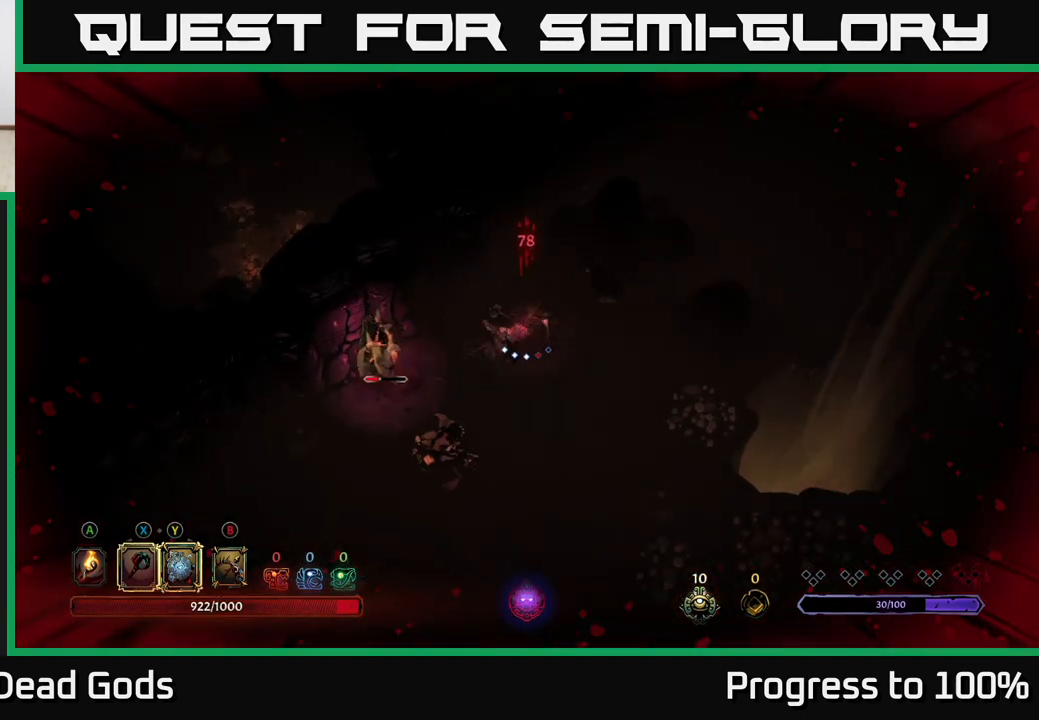
{"buttons": [], "left_stick": "down", "right_stick": "center", "events": []}
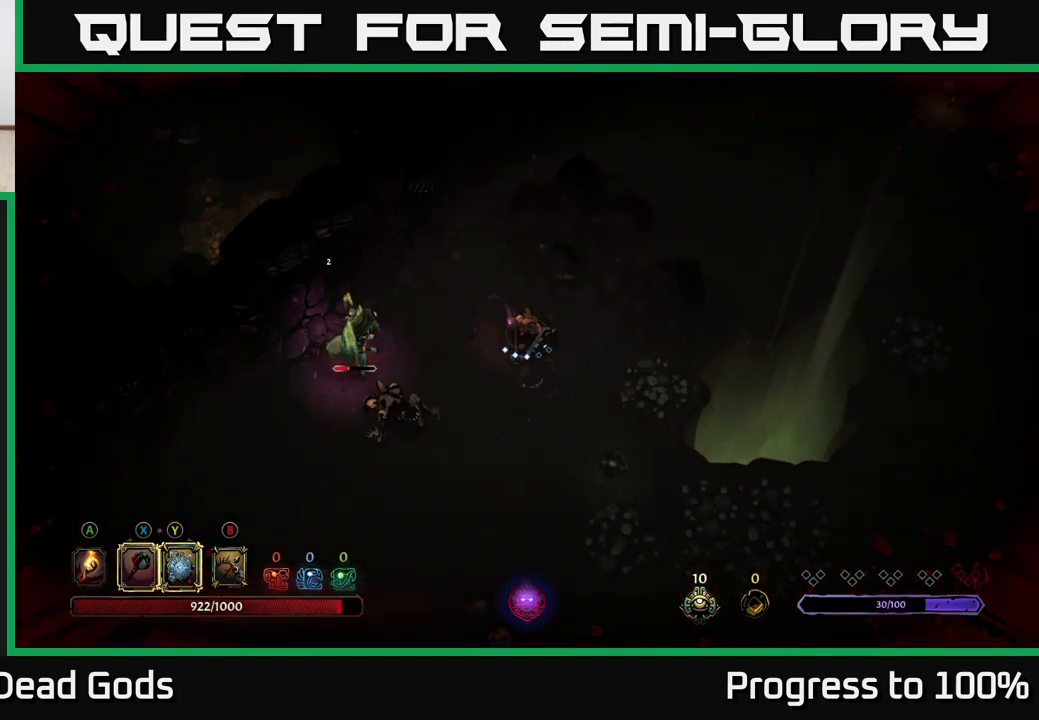
{"buttons": [], "left_stick": "down-left", "right_stick": "center", "events": [[383, "left_stick", "down-left"]]}
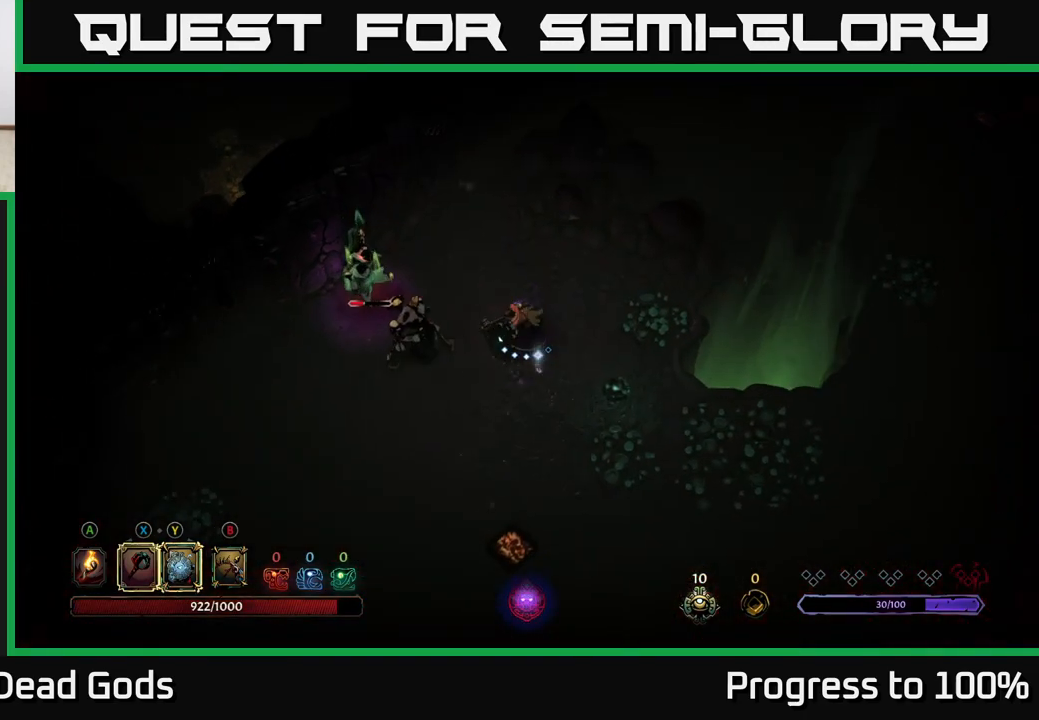
{"buttons": [], "left_stick": "left", "right_stick": "center", "events": [[33, "left_stick", "left"], [150, "X", "down"], [250, "X", "up"]]}
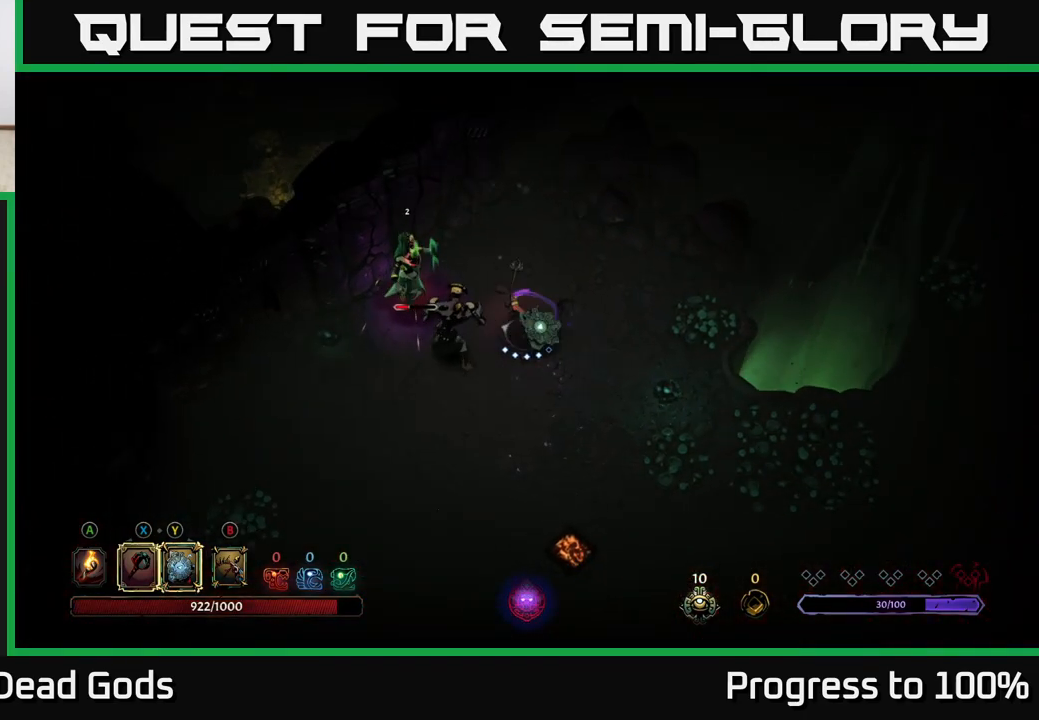
{"buttons": [], "left_stick": "left", "right_stick": "center", "events": [[50, "X", "down"], [150, "X", "up"]]}
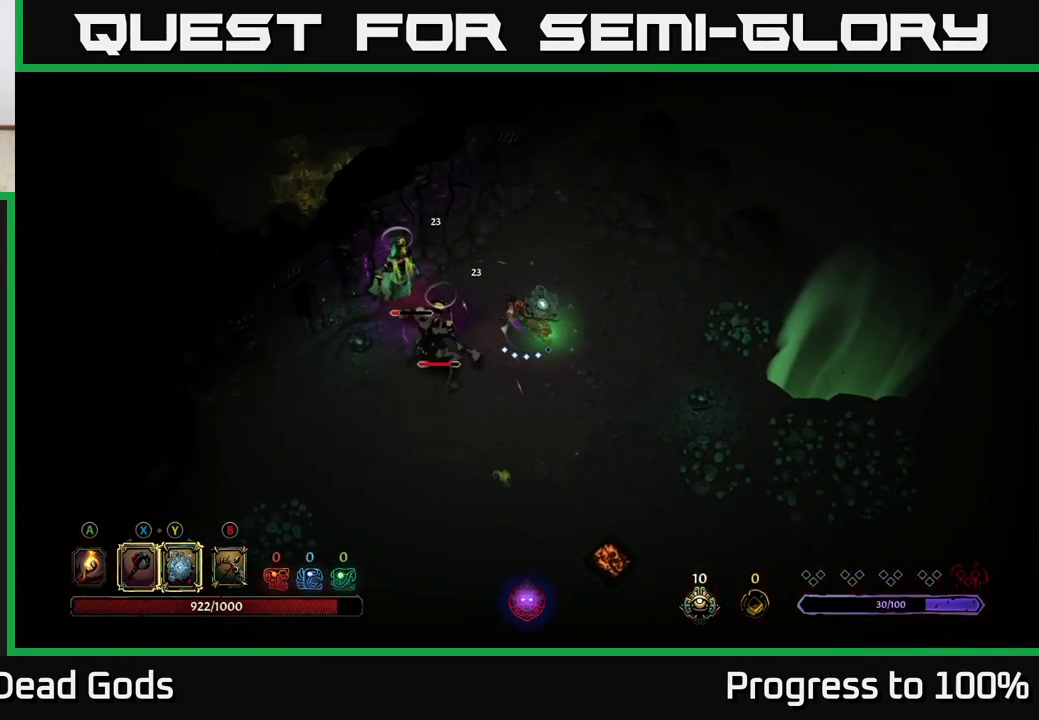
{"buttons": [], "left_stick": "down-left", "right_stick": "center", "events": [[50, "X", "down"], [217, "X", "up"], [317, "left_stick", "down-left"]]}
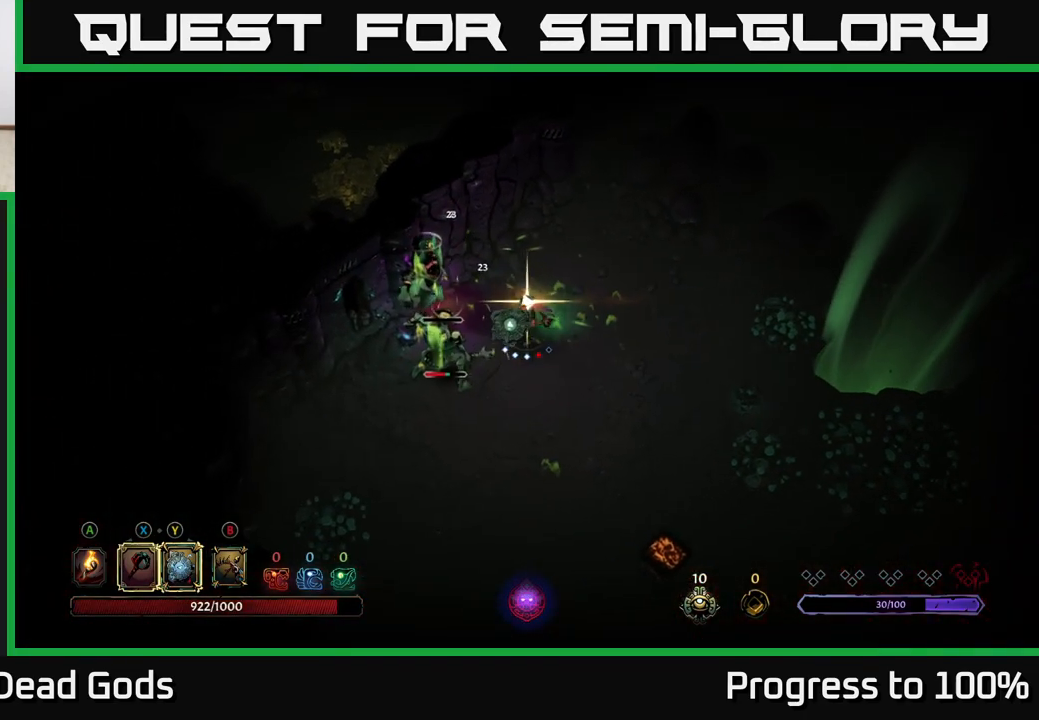
{"buttons": [], "left_stick": "center", "right_stick": "center", "events": [[317, "left_stick", "down"], [433, "left_stick", "center"]]}
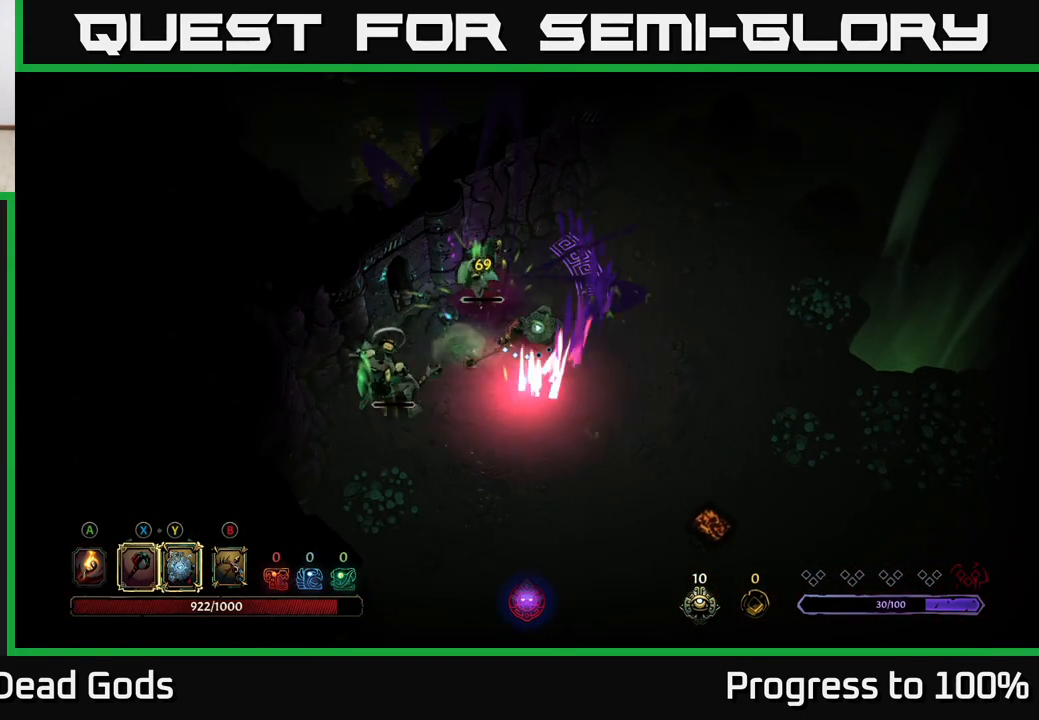
{"buttons": [], "left_stick": "down-left", "right_stick": "center", "events": [[150, "X", "down"], [150, "left_stick", "down-left"], [267, "X", "up"]]}
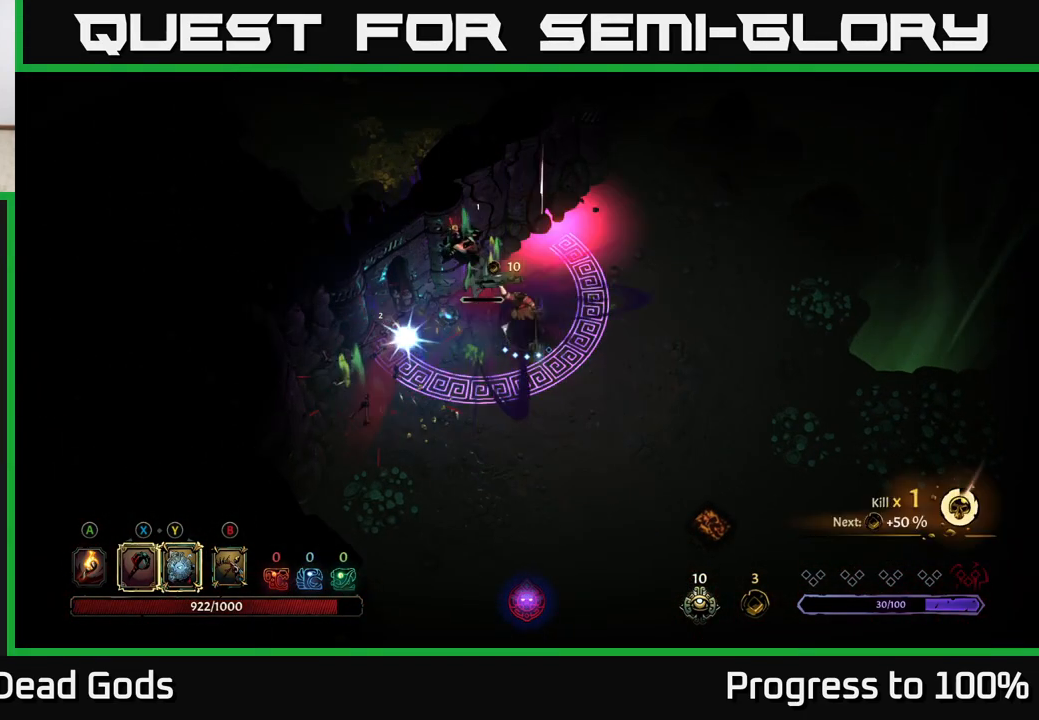
{"buttons": [], "left_stick": "center", "right_stick": "center", "events": [[67, "left_stick", "up-left"], [417, "left_stick", "center"]]}